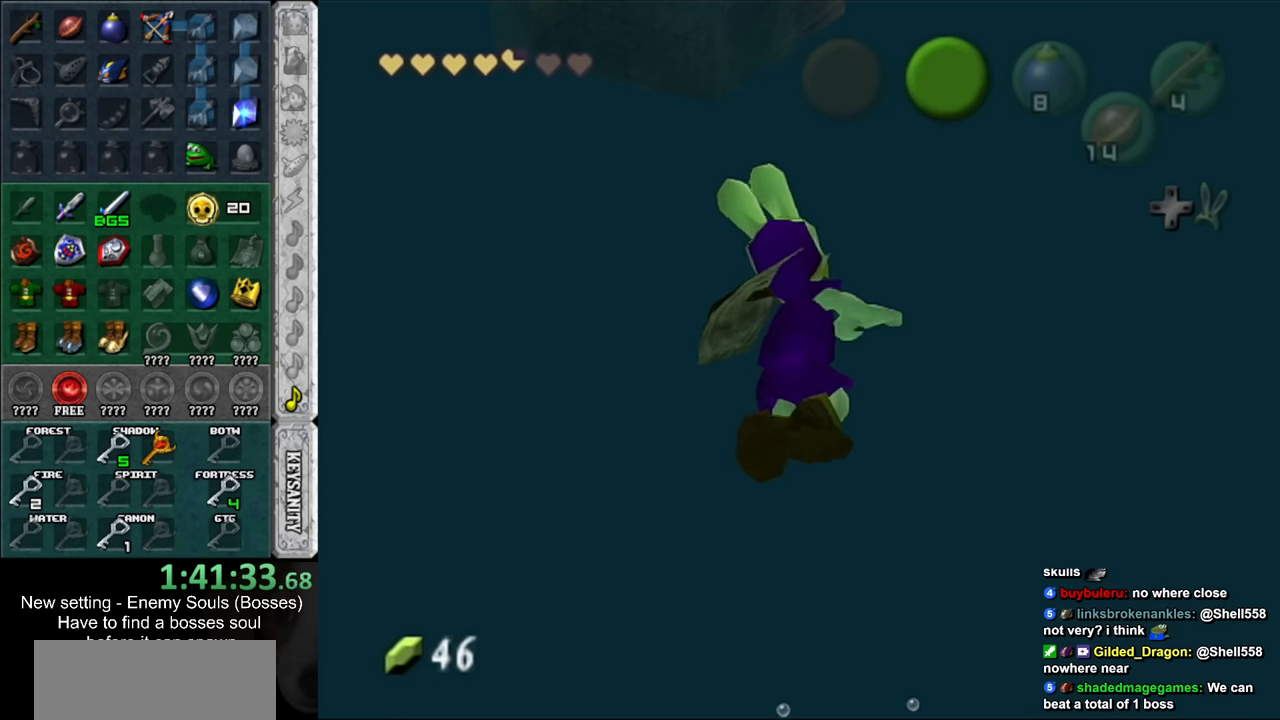
Gameplay with a controller (Nintendo layout); each line is a JSON object with the inputs held at the frame after it. "events" lists button and stick changes between this image and that frame as [ms after this image, input, new state], when the widget could be followed in between. Not read: L3 R3.
{"buttons": ["B"], "left_stick": "up", "right_stick": "center", "events": [[17, "B", "up"], [117, "B", "down"], [117, "left_stick", "up"], [167, "B", "up"], [300, "B", "down"], [300, "left_stick", "up-left"], [367, "B", "up"], [450, "B", "down"], [450, "left_stick", "up"]]}
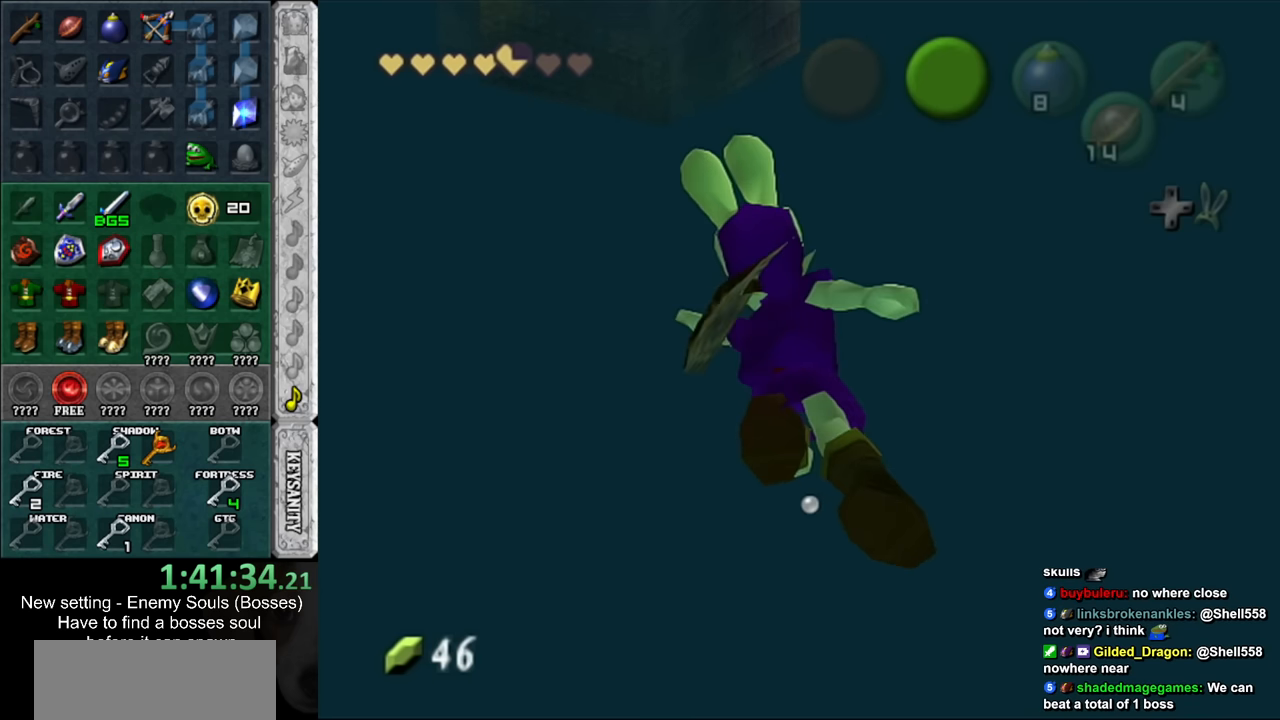
{"buttons": ["B"], "left_stick": "up-right", "right_stick": "center", "events": [[17, "B", "up"], [17, "left_stick", "up-right"], [150, "B", "down"], [200, "B", "up"], [200, "left_stick", "up-left"], [300, "B", "down"], [384, "B", "up"], [384, "left_stick", "up-right"], [450, "B", "down"]]}
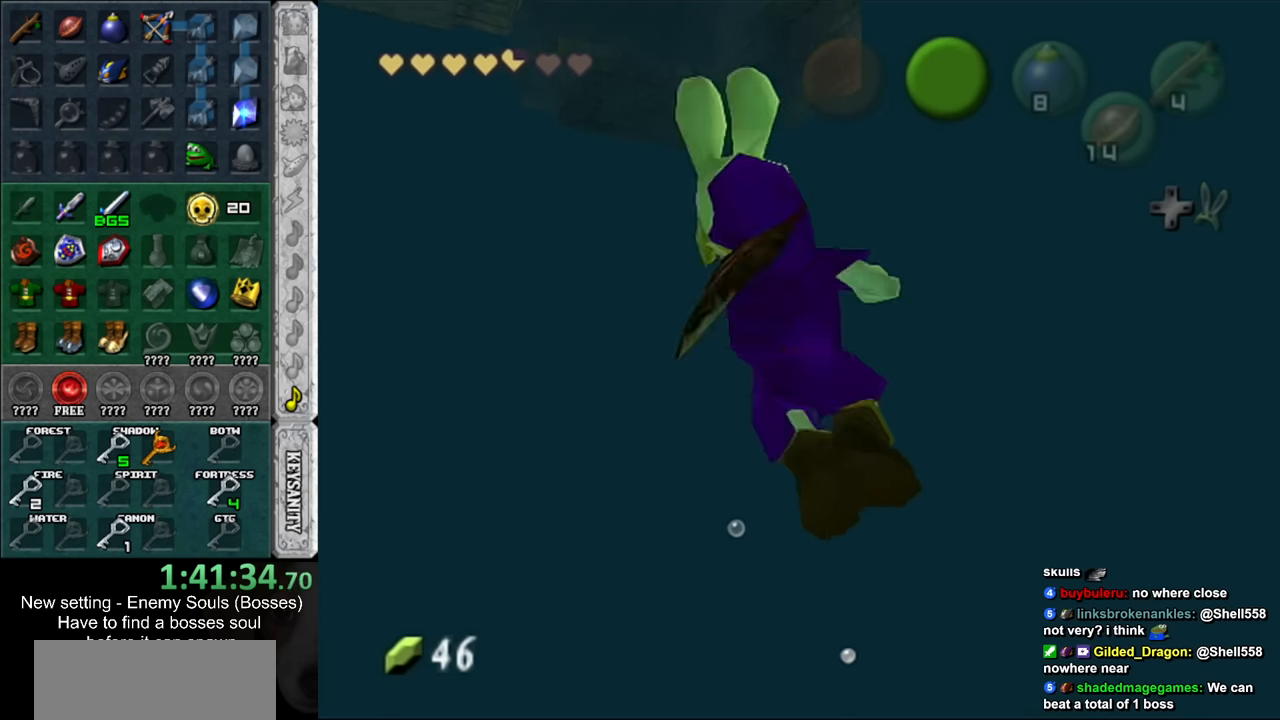
{"buttons": [], "left_stick": "up-left", "right_stick": "center", "events": [[50, "B", "up"], [134, "B", "down"], [134, "left_stick", "up-left"], [200, "B", "up"], [267, "left_stick", "up-right"], [367, "B", "down"], [417, "left_stick", "up-left"], [450, "B", "up"]]}
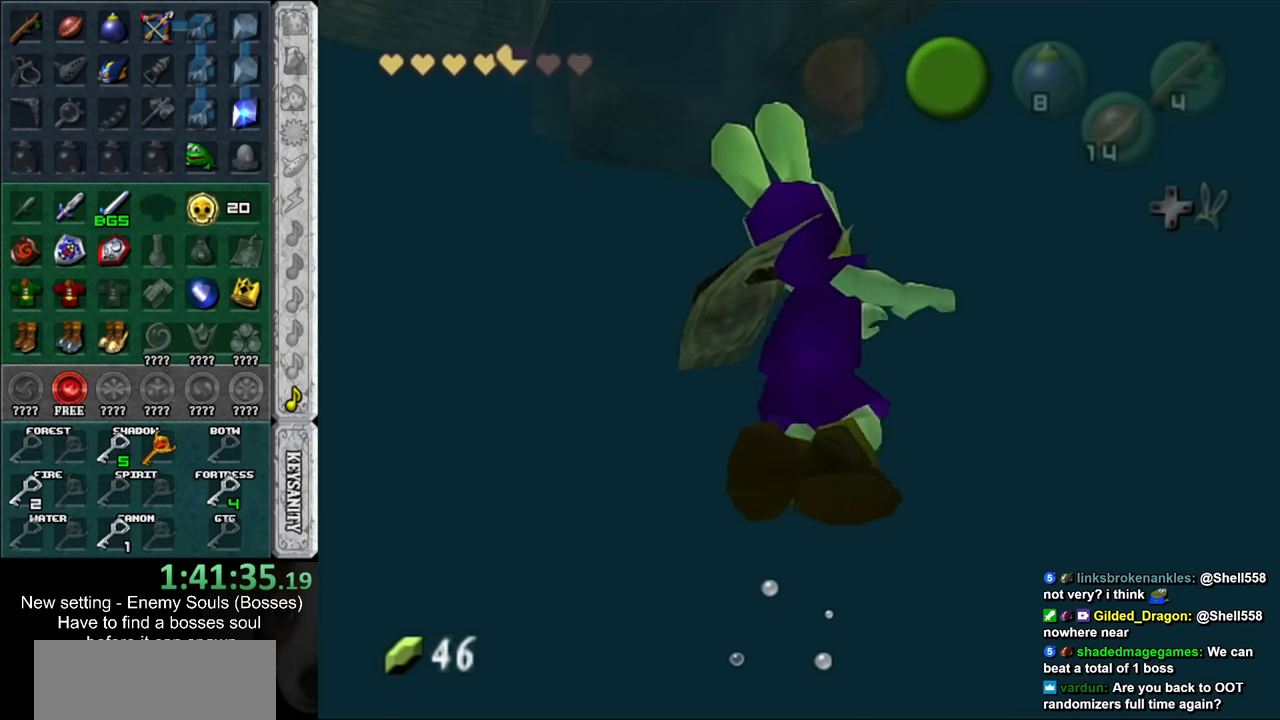
{"buttons": [], "left_stick": "up", "right_stick": "center", "events": [[50, "B", "down"], [50, "left_stick", "up-right"], [117, "B", "up"], [200, "B", "down"], [200, "left_stick", "up-left"], [267, "B", "up"], [300, "left_stick", "up-right"], [367, "B", "down"], [384, "left_stick", "up"], [484, "B", "up"]]}
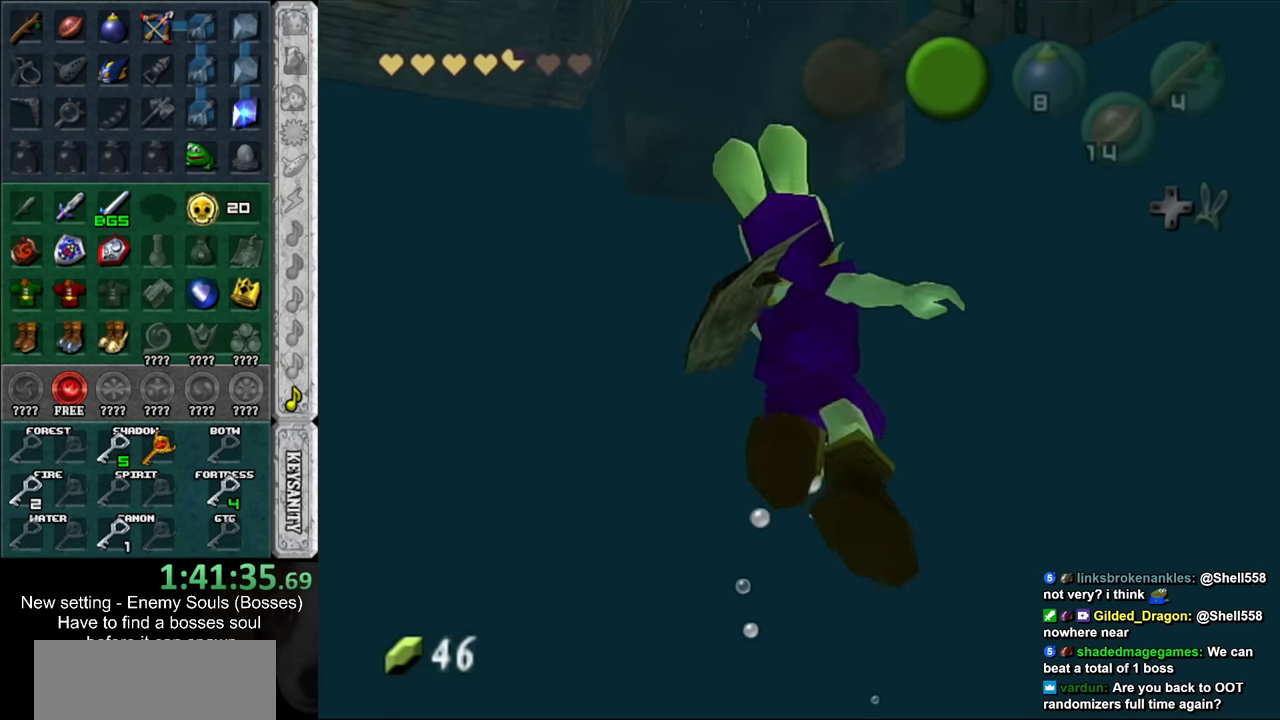
{"buttons": ["B"], "left_stick": "up-left", "right_stick": "center", "events": [[84, "B", "down"], [167, "B", "up"], [234, "B", "down"], [367, "B", "up"], [467, "B", "down"], [467, "left_stick", "up-left"]]}
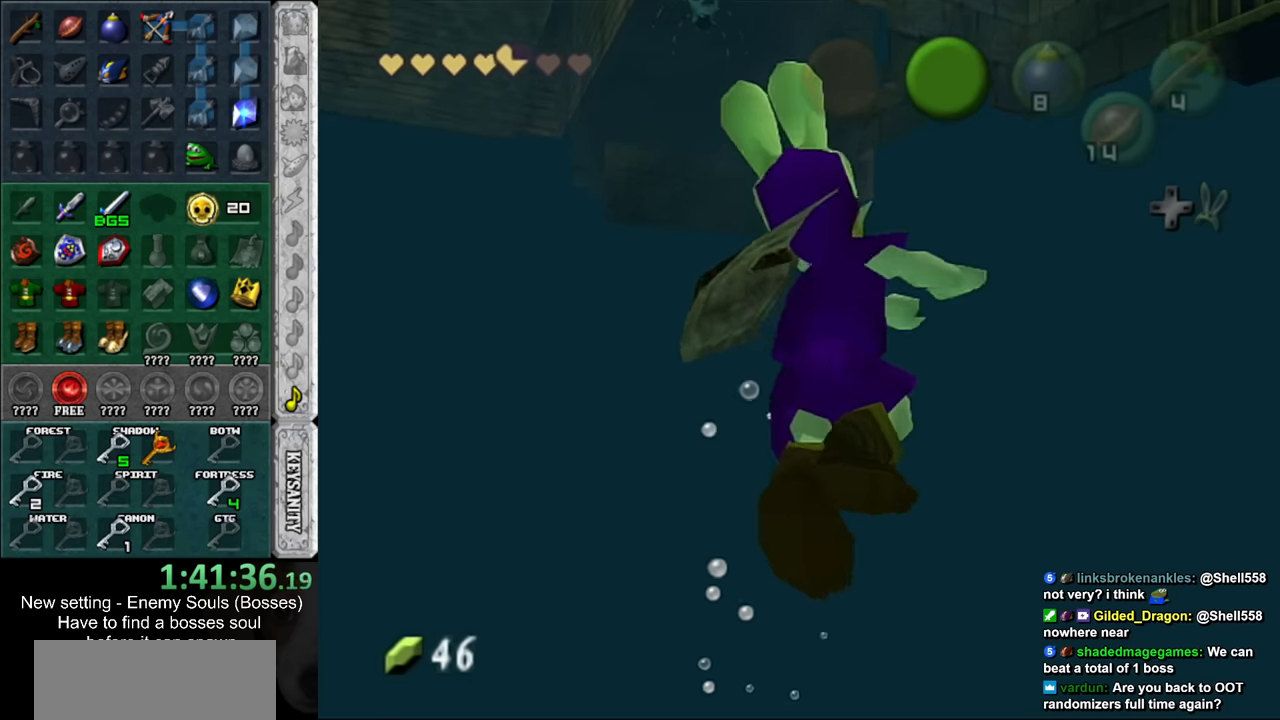
{"buttons": [], "left_stick": "up", "right_stick": "center", "events": [[50, "B", "up"], [117, "left_stick", "up-right"], [150, "B", "down"], [234, "B", "up"], [234, "left_stick", "up-left"], [334, "B", "down"], [417, "B", "up"], [417, "left_stick", "up"]]}
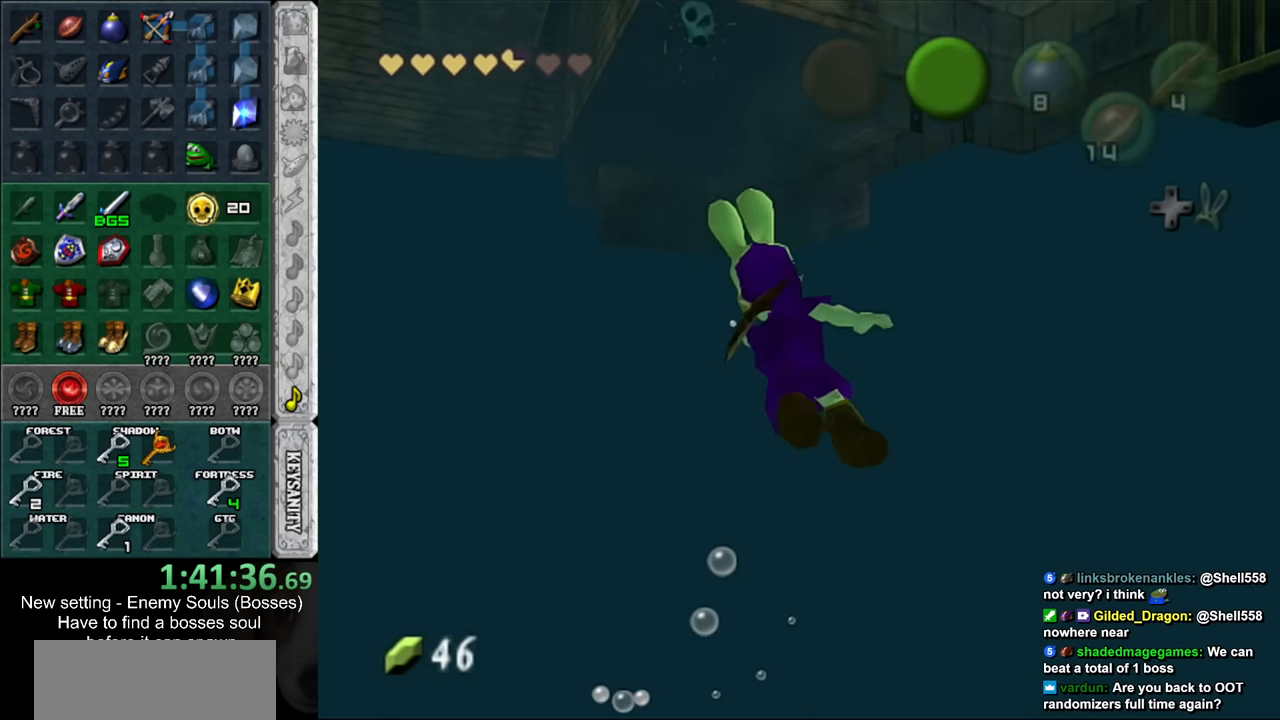
{"buttons": ["B"], "left_stick": "up", "right_stick": "center", "events": [[17, "B", "down"], [50, "left_stick", "up-left"], [117, "B", "up"], [167, "B", "down"], [234, "B", "up"], [334, "B", "down"], [384, "B", "up"], [384, "left_stick", "up"], [484, "B", "down"]]}
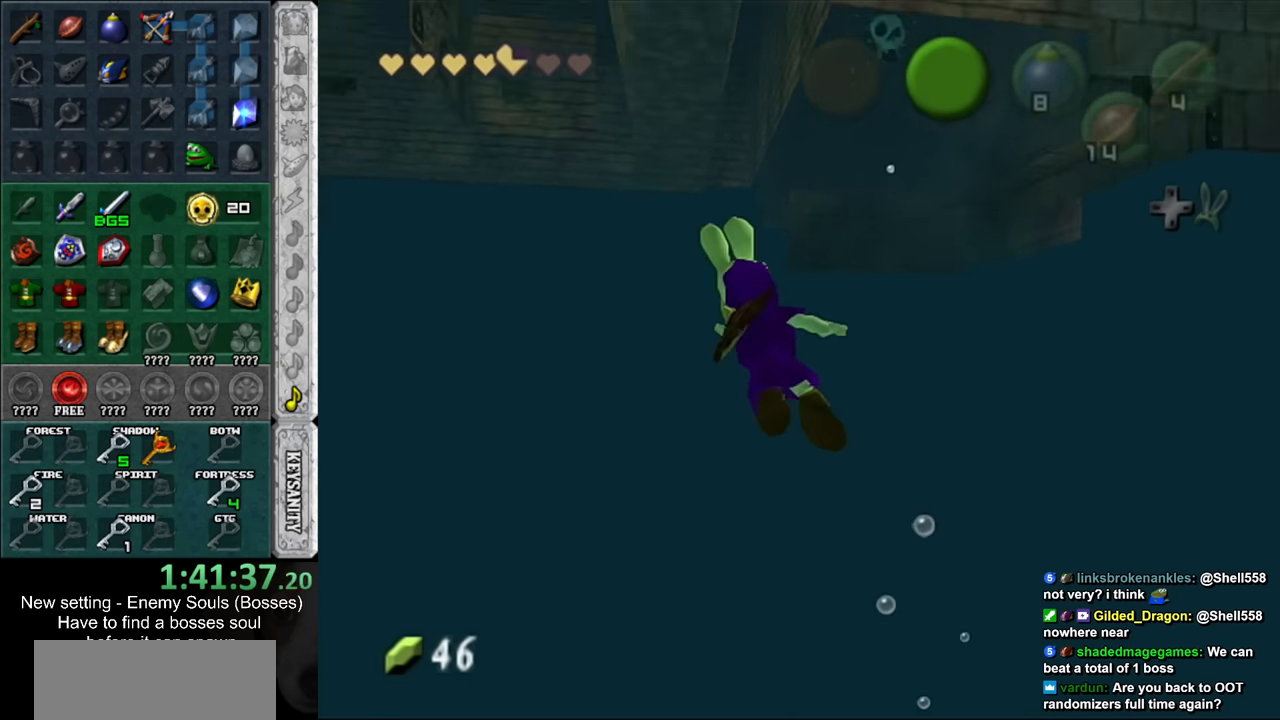
{"buttons": [], "left_stick": "up", "right_stick": "center", "events": [[50, "B", "up"], [150, "B", "down"], [167, "B", "up"], [300, "B", "down"], [334, "B", "up"], [417, "B", "down"], [450, "B", "up"]]}
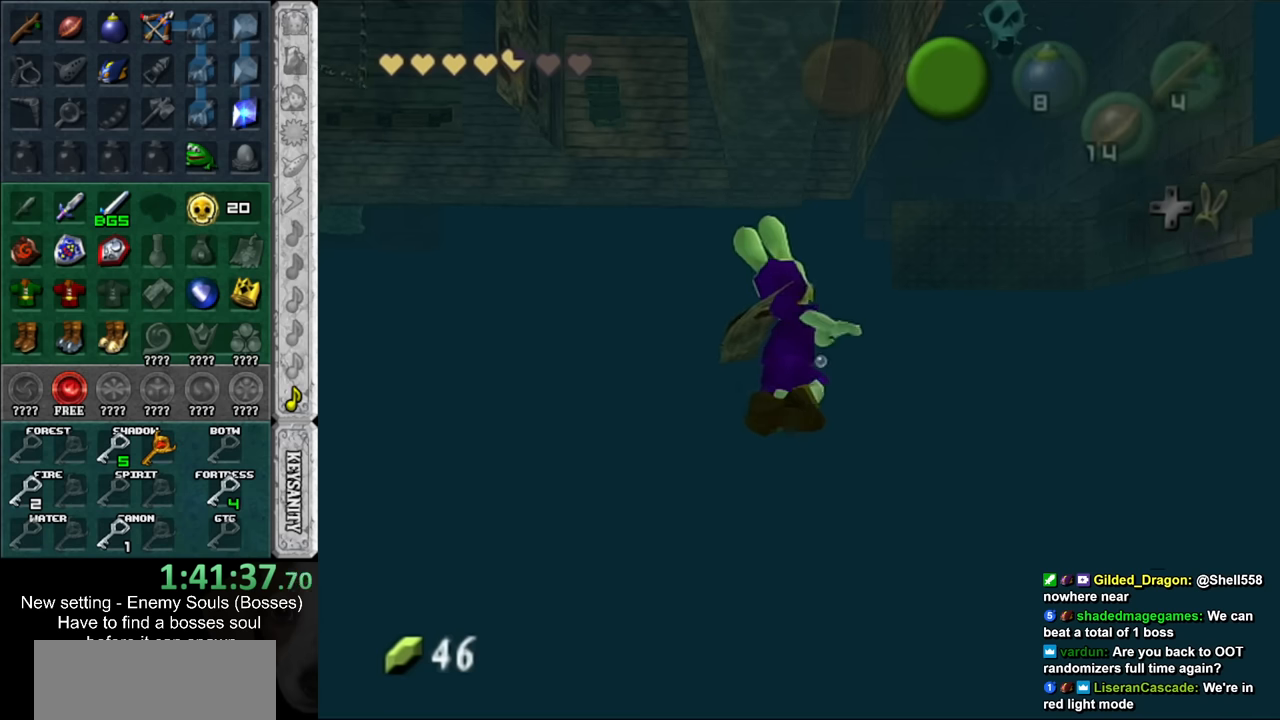
{"buttons": [], "left_stick": "up", "right_stick": "center", "events": [[50, "B", "down"], [116, "B", "up"], [200, "B", "down"], [266, "B", "up"], [366, "B", "down"], [433, "B", "up"]]}
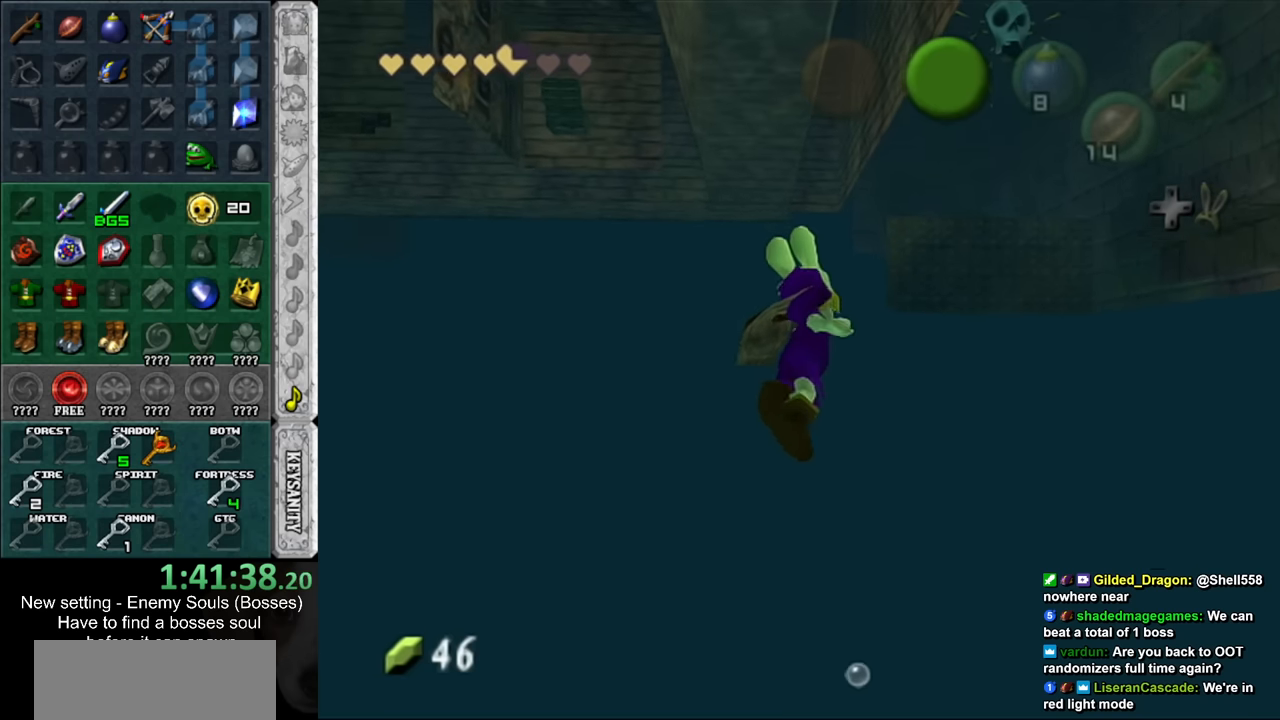
{"buttons": ["B"], "left_stick": "up", "right_stick": "center", "events": [[16, "B", "down"], [83, "B", "up"], [166, "B", "down"], [233, "B", "up"], [333, "B", "down"], [383, "B", "up"], [483, "B", "down"]]}
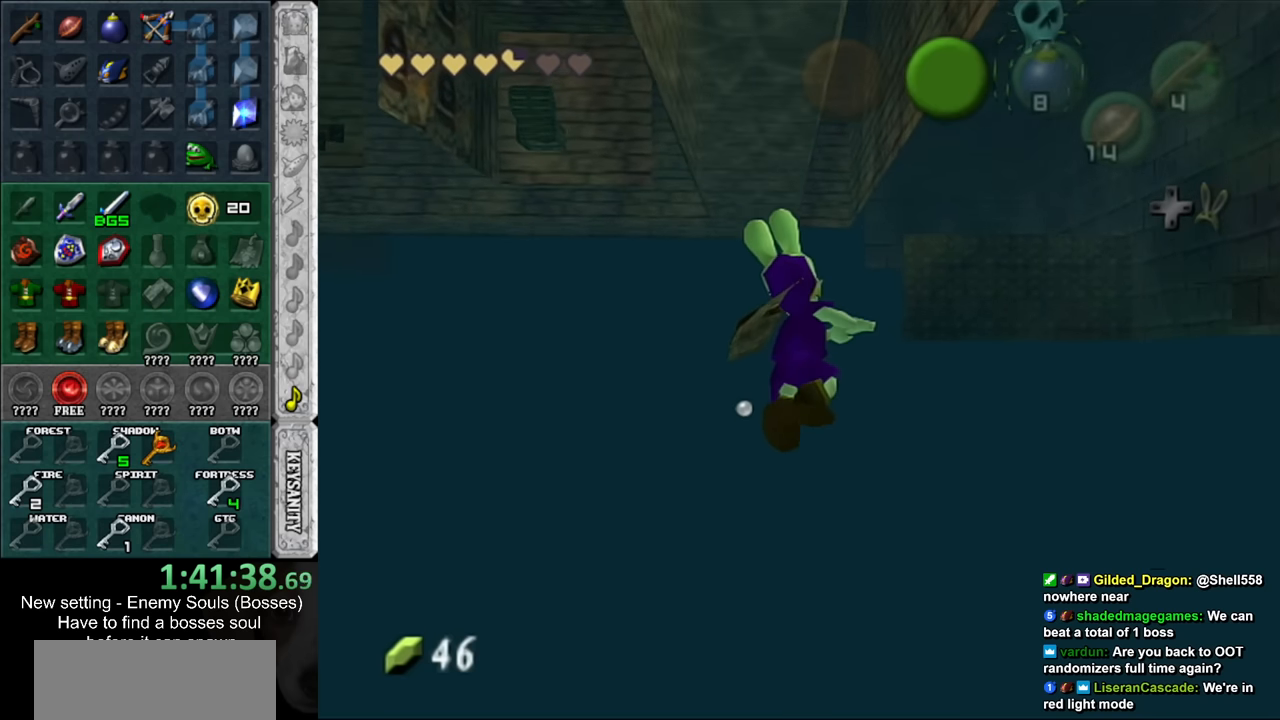
{"buttons": ["B"], "left_stick": "up", "right_stick": "center", "events": [[50, "B", "up"], [133, "B", "down"], [200, "B", "up"], [300, "B", "down"], [366, "B", "up"], [450, "B", "down"]]}
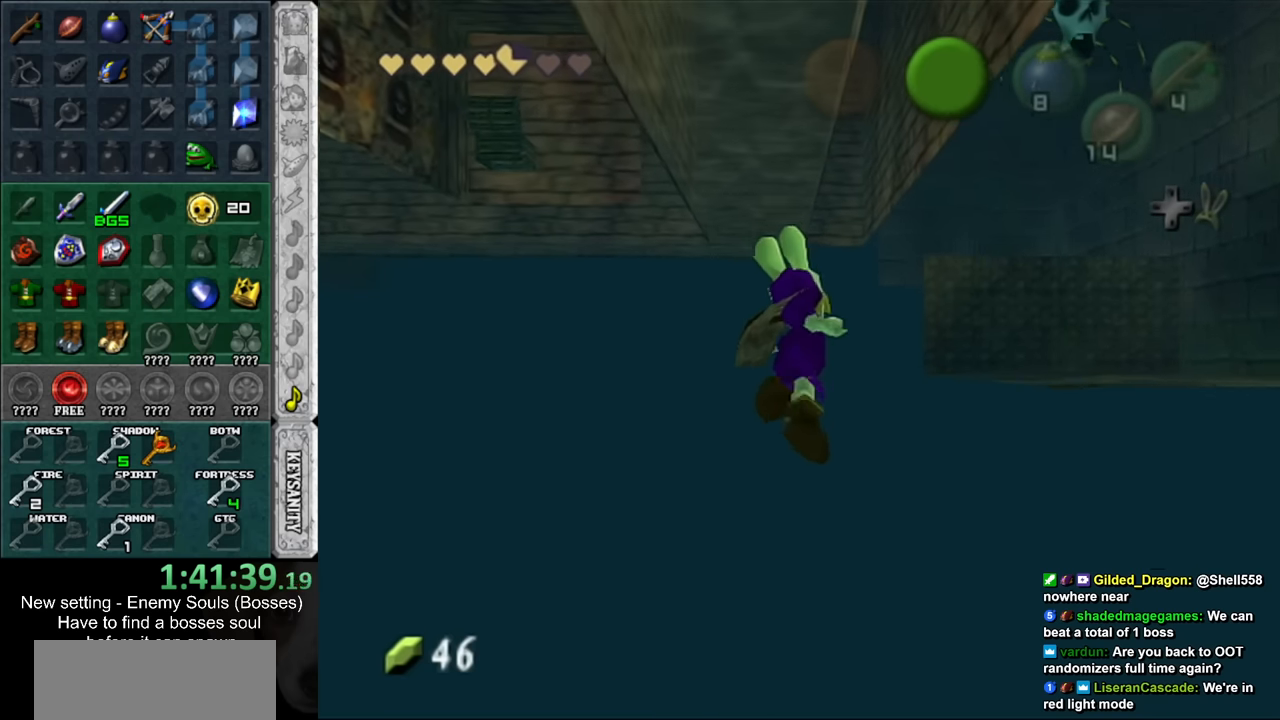
{"buttons": [], "left_stick": "up", "right_stick": "center", "events": [[16, "B", "up"], [116, "B", "down"], [166, "B", "up"], [266, "B", "down"], [333, "B", "up"], [416, "B", "down"], [483, "B", "up"]]}
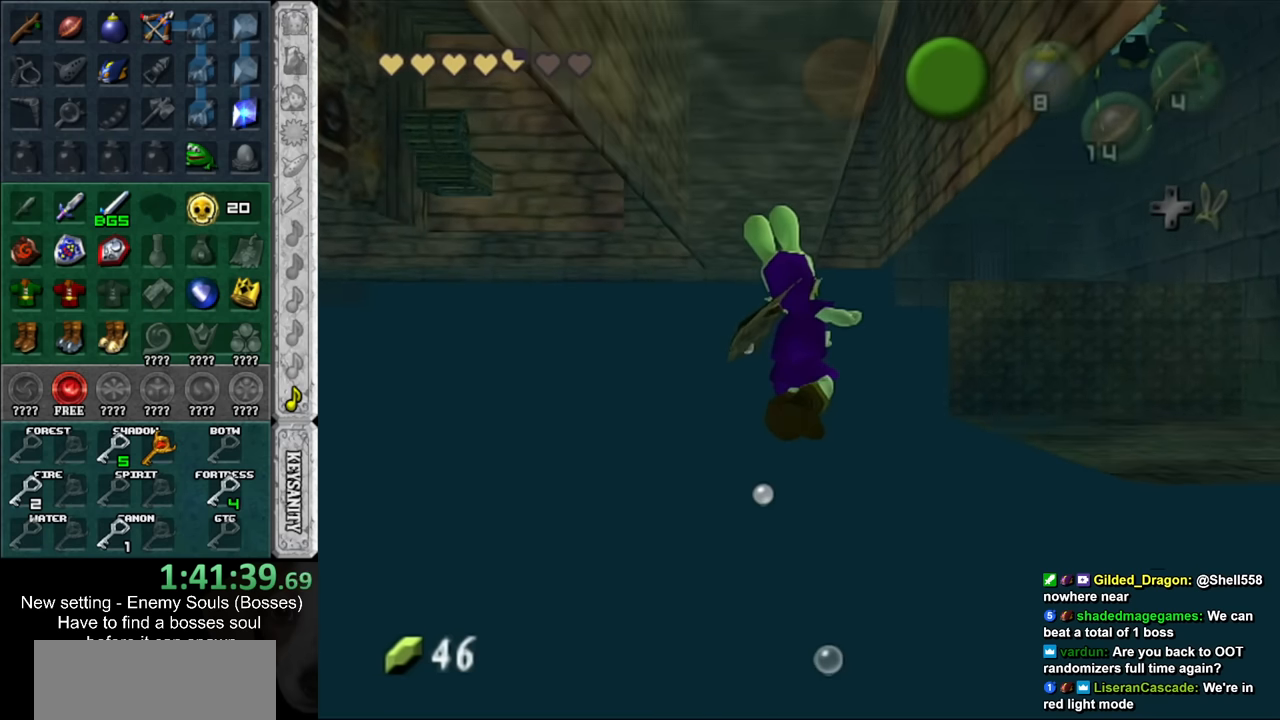
{"buttons": [], "left_stick": "up-right", "right_stick": "center", "events": [[50, "B", "down"], [133, "B", "up"], [200, "left_stick", "up-right"]]}
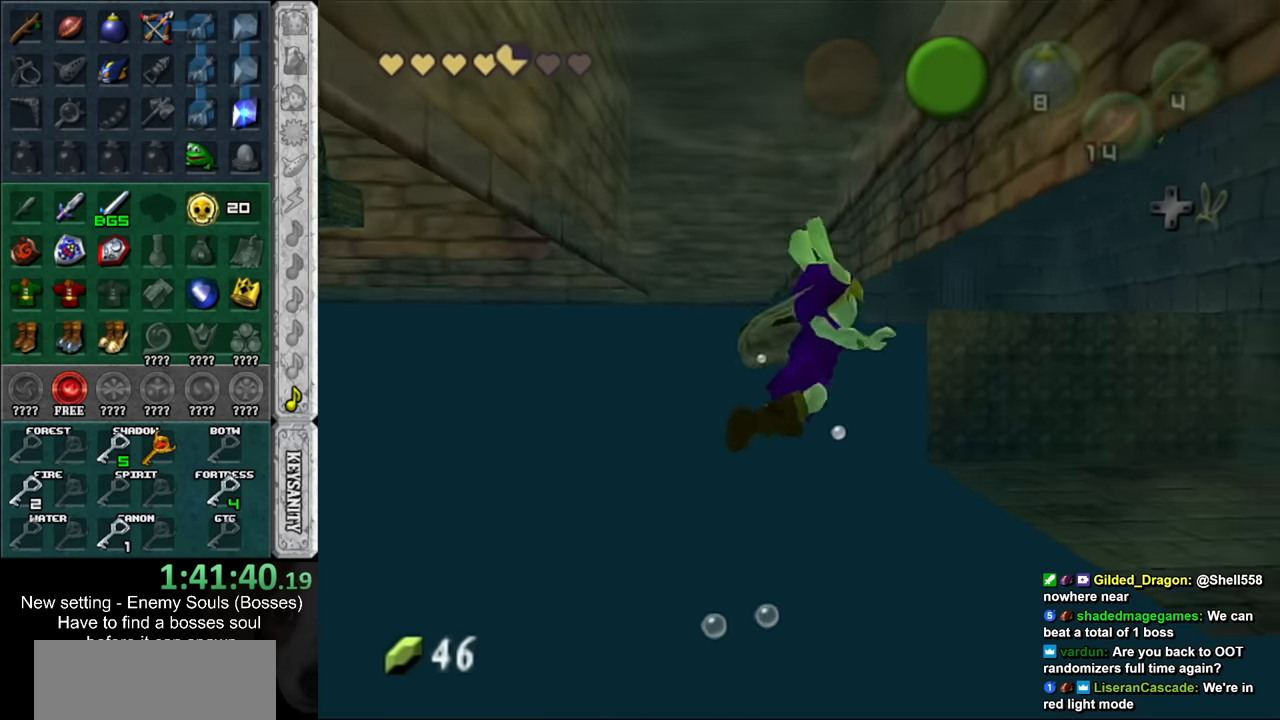
{"buttons": ["X"], "left_stick": "up-right", "right_stick": "center", "events": [[333, "X", "down"], [400, "X", "up"], [450, "X", "down"]]}
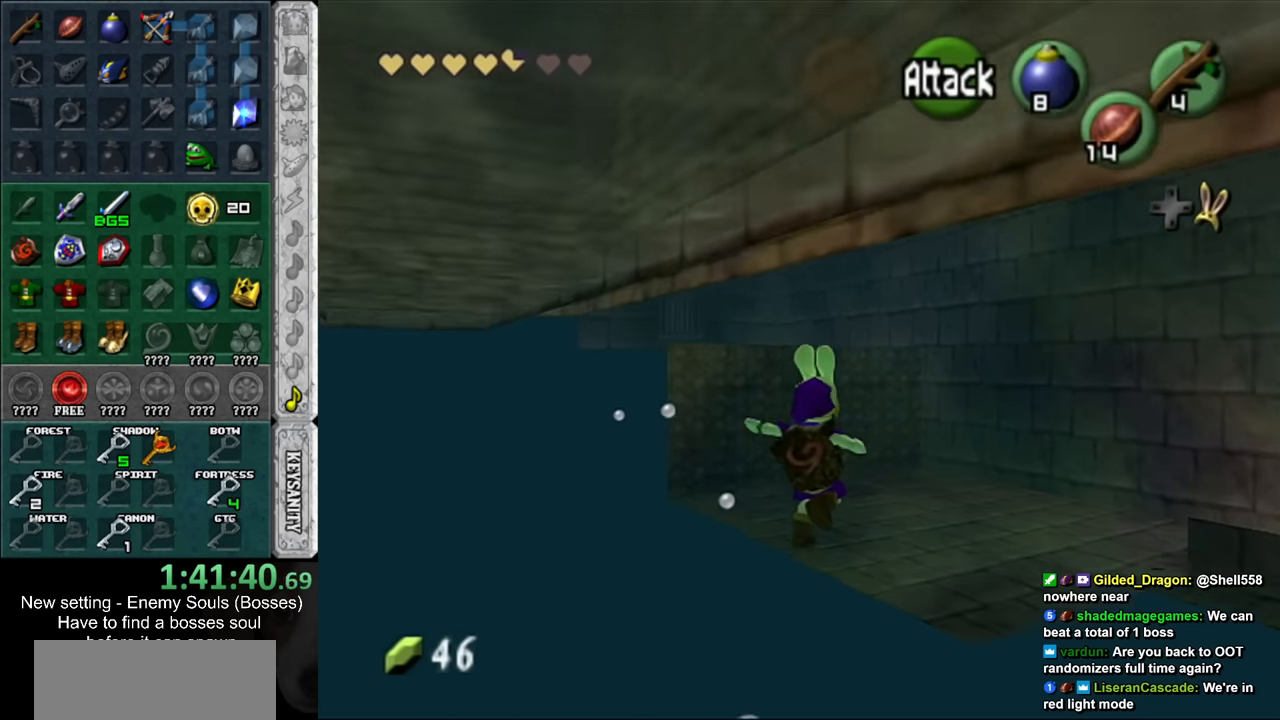
{"buttons": [], "left_stick": "up", "right_stick": "center", "events": [[16, "X", "up"], [116, "X", "down"], [166, "X", "up"], [233, "X", "down"], [233, "left_stick", "up"], [333, "X", "up"]]}
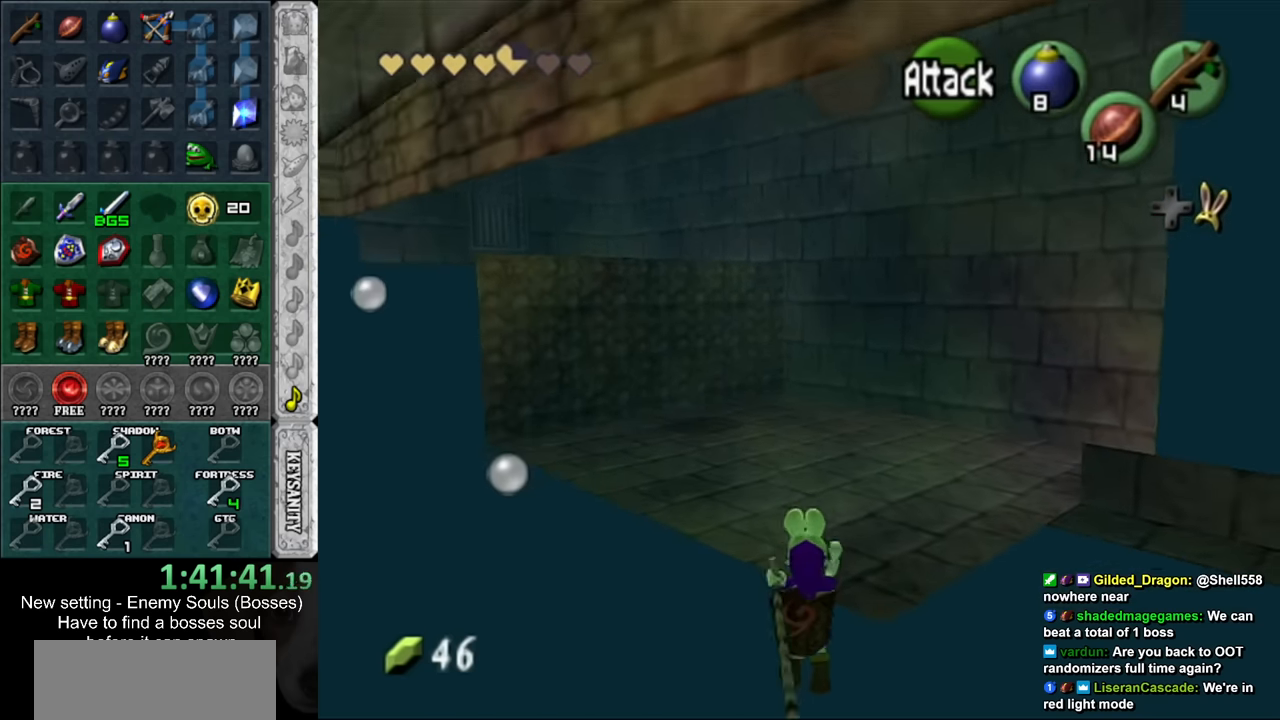
{"buttons": [], "left_stick": "up-left", "right_stick": "center", "events": [[167, "left_stick", "up-left"]]}
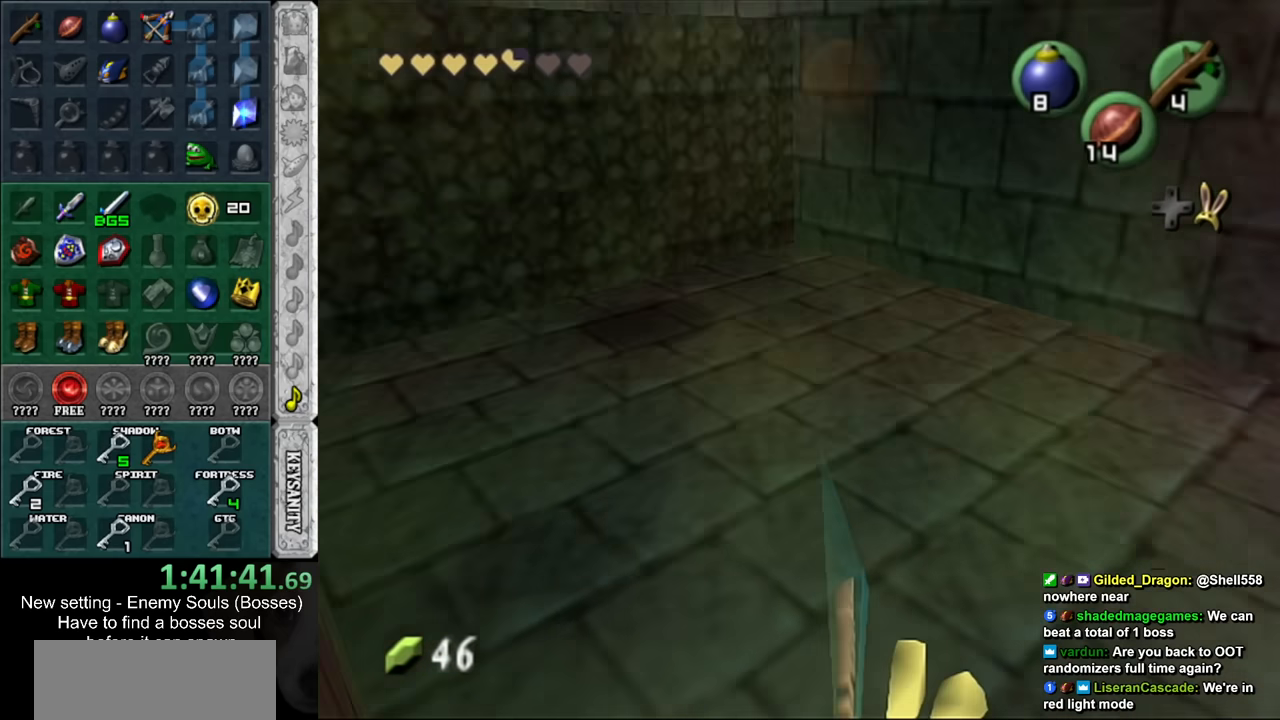
{"buttons": [], "left_stick": "up-left", "right_stick": "center", "events": []}
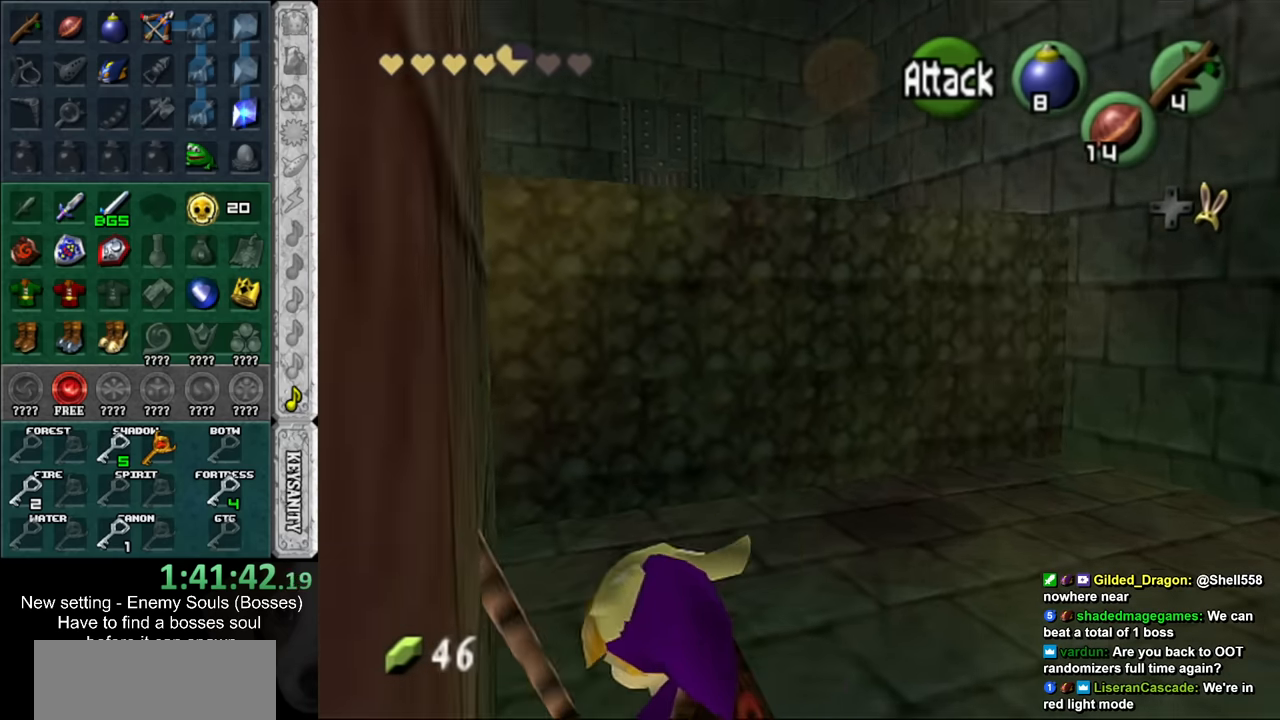
{"buttons": [], "left_stick": "up", "right_stick": "center", "events": [[167, "left_stick", "up"]]}
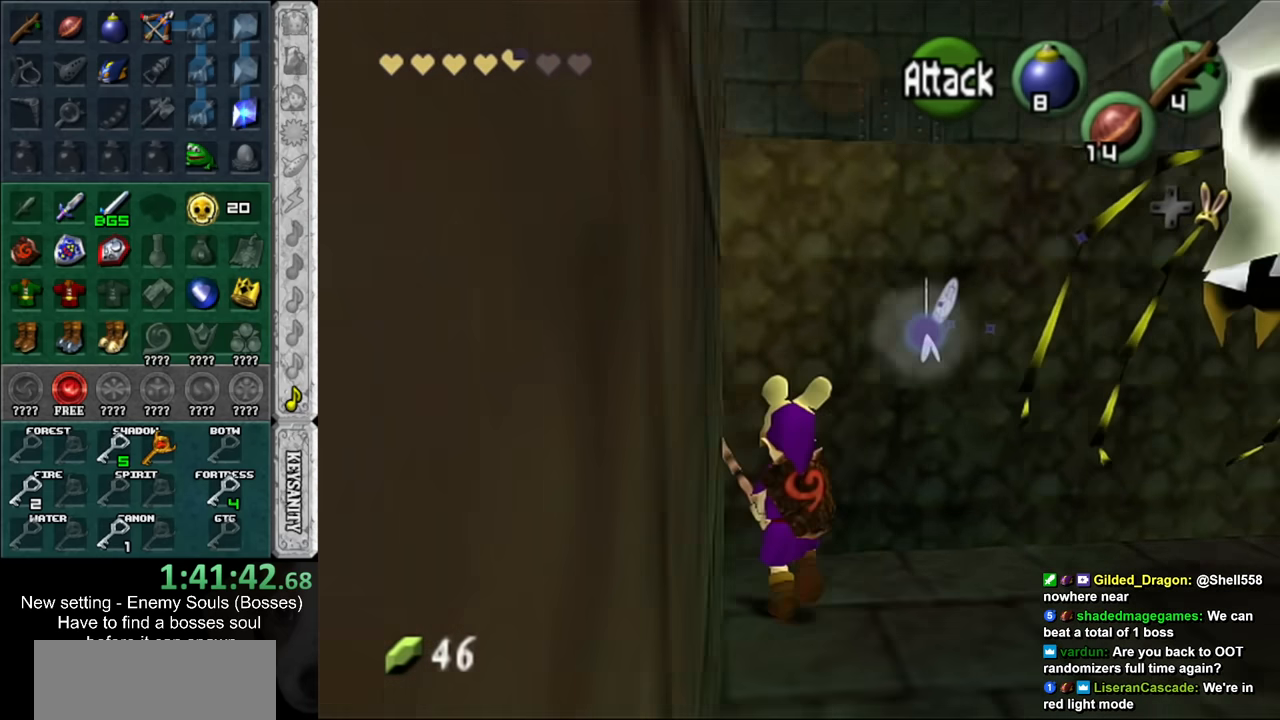
{"buttons": ["L1"], "left_stick": "up", "right_stick": "center", "events": [[434, "L1", "down"]]}
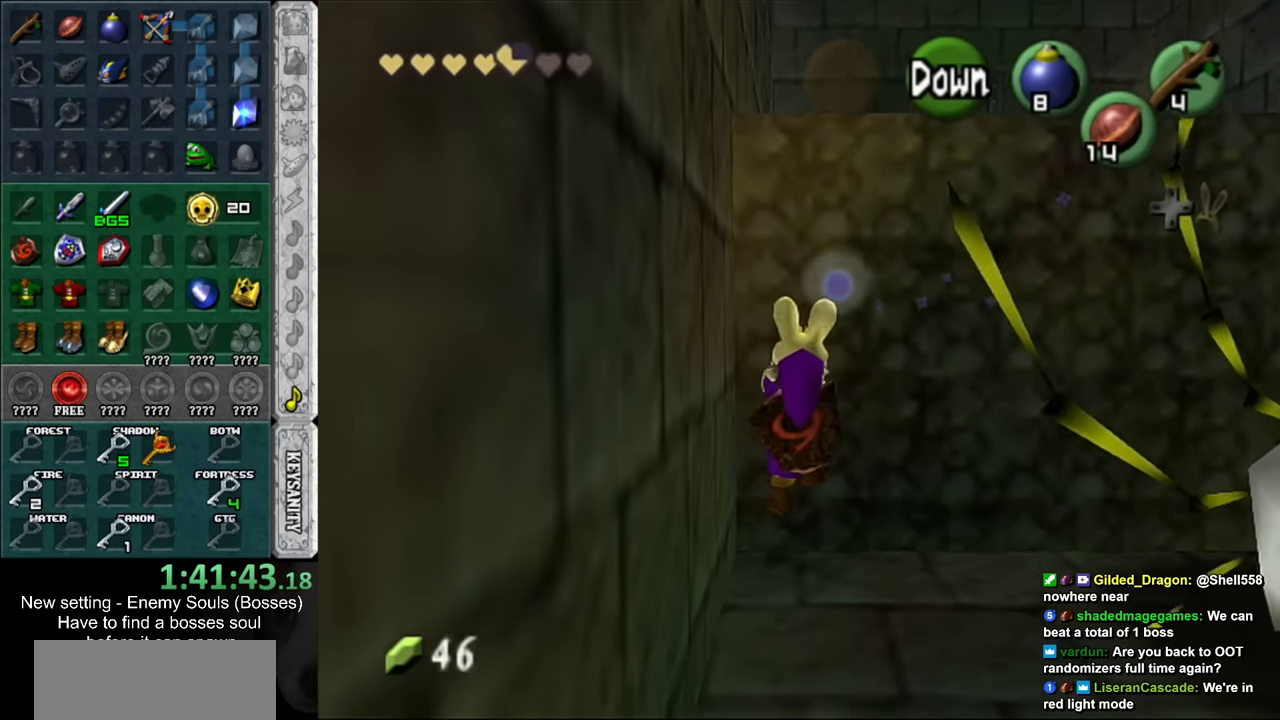
{"buttons": [], "left_stick": "up", "right_stick": "center", "events": [[150, "L1", "up"]]}
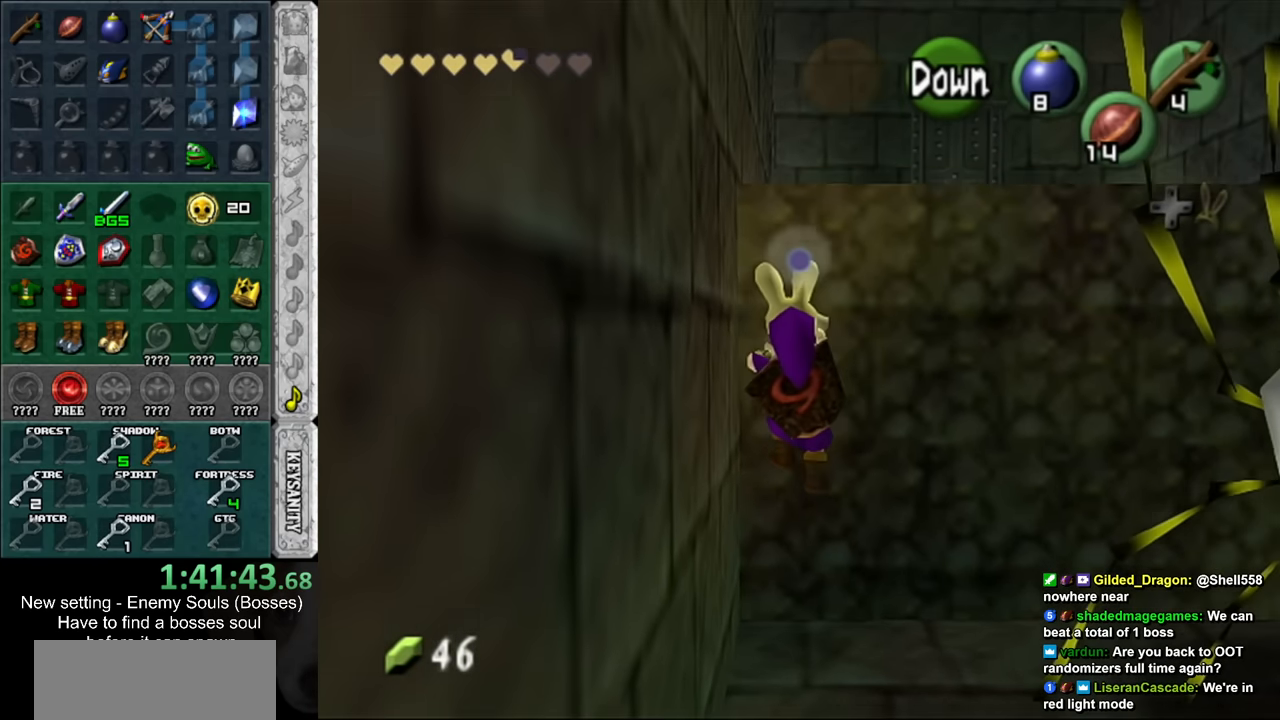
{"buttons": [], "left_stick": "up", "right_stick": "center", "events": []}
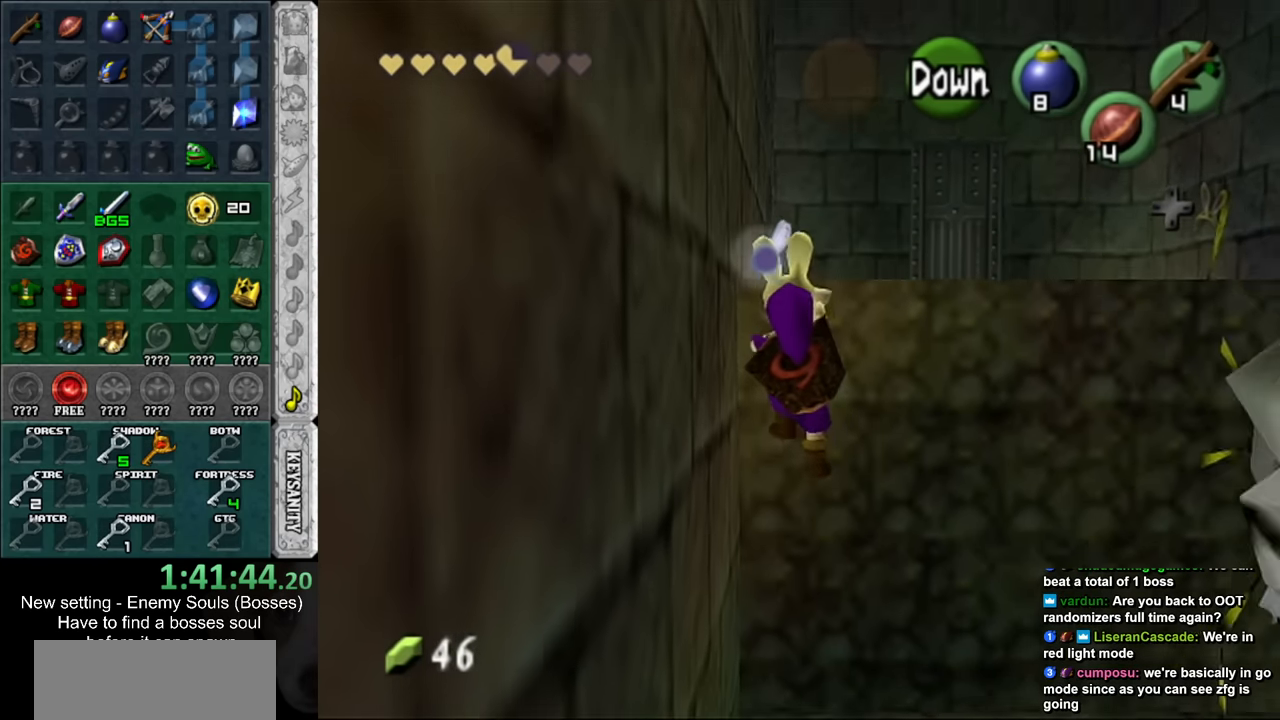
{"buttons": [], "left_stick": "up", "right_stick": "center", "events": [[117, "left_stick", "center"], [300, "left_stick", "up"]]}
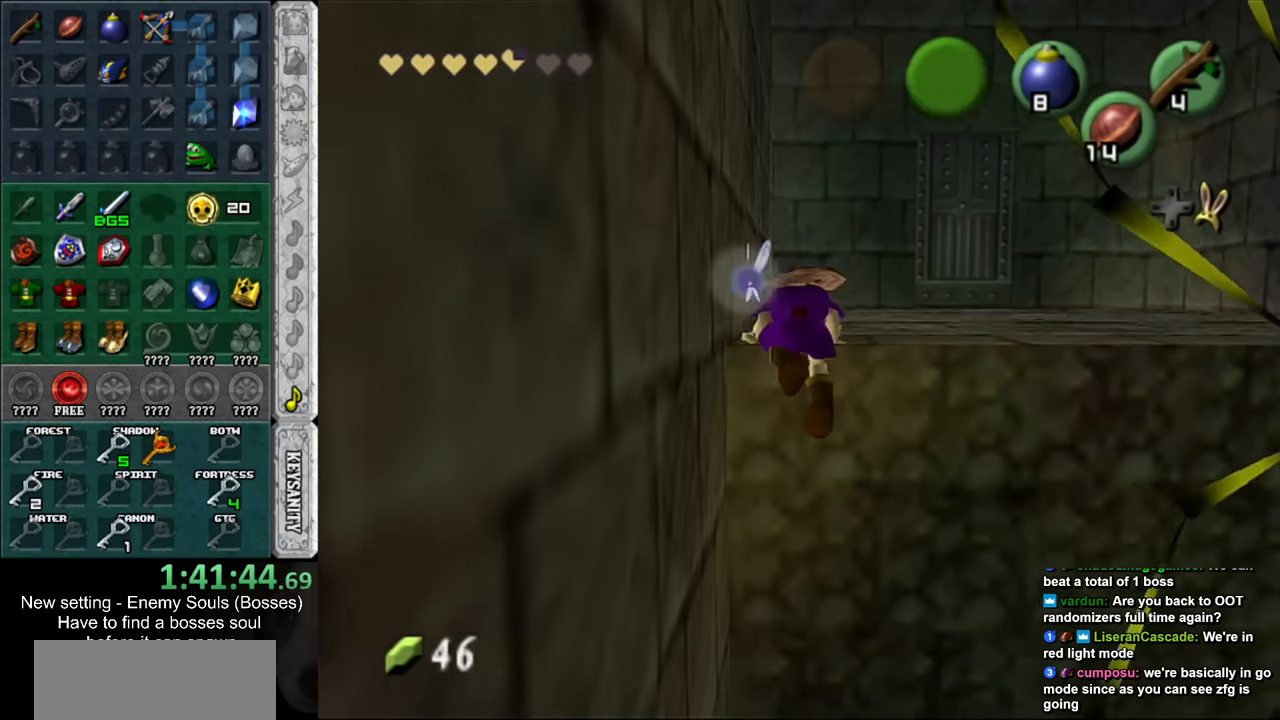
{"buttons": [], "left_stick": "up-right", "right_stick": "center", "events": [[334, "left_stick", "up-right"]]}
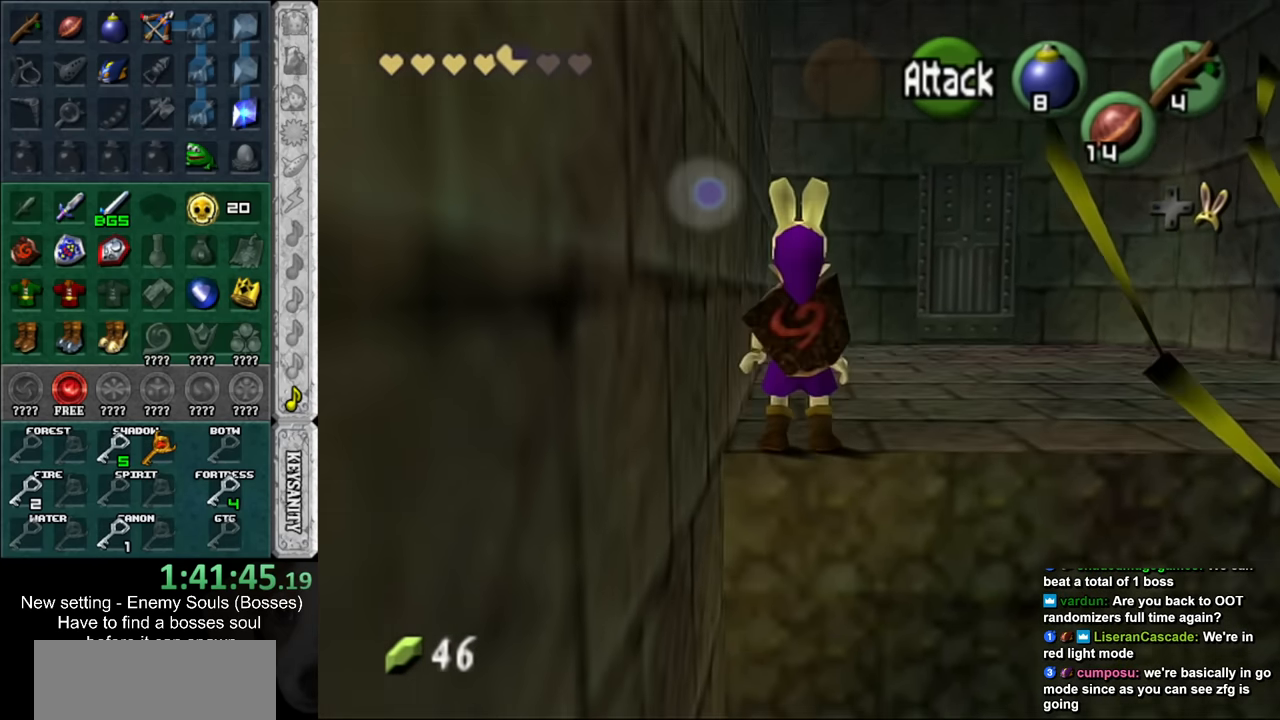
{"buttons": [], "left_stick": "up-right", "right_stick": "center", "events": []}
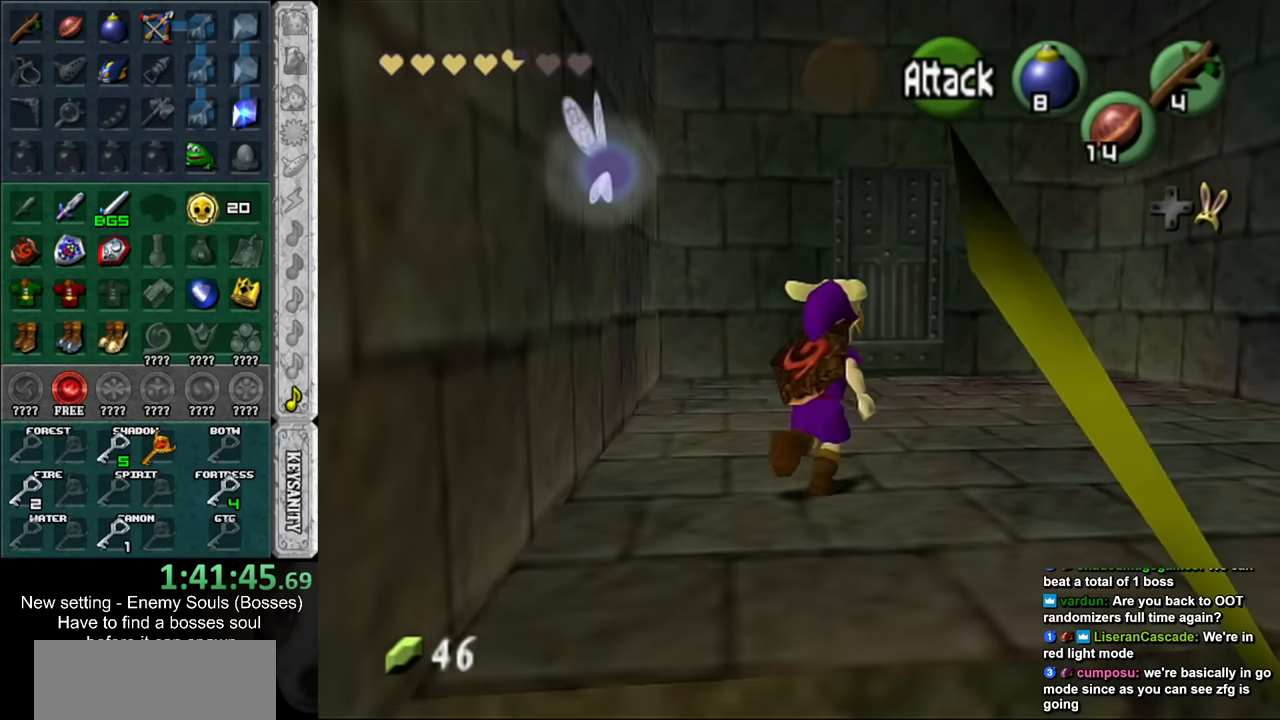
{"buttons": [], "left_stick": "up", "right_stick": "center", "events": [[50, "left_stick", "up"]]}
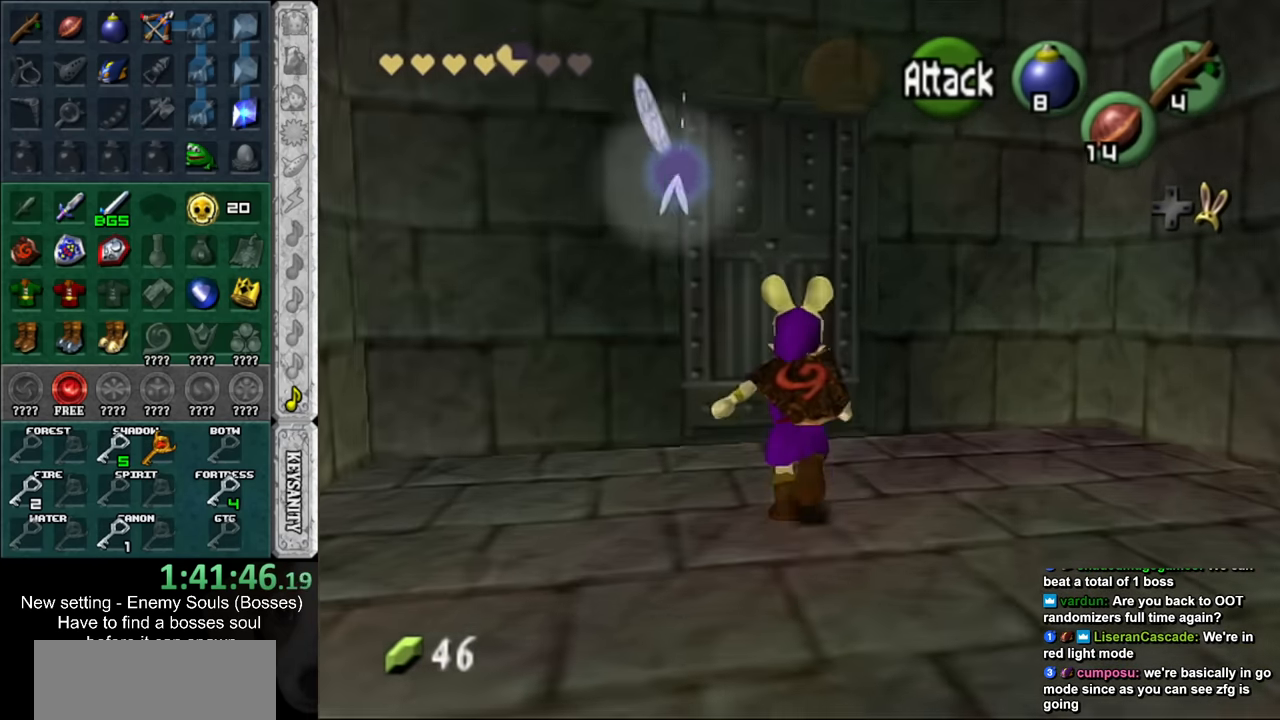
{"buttons": [], "left_stick": "center", "right_stick": "center", "events": [[117, "A", "down"], [134, "left_stick", "center"], [200, "A", "up"]]}
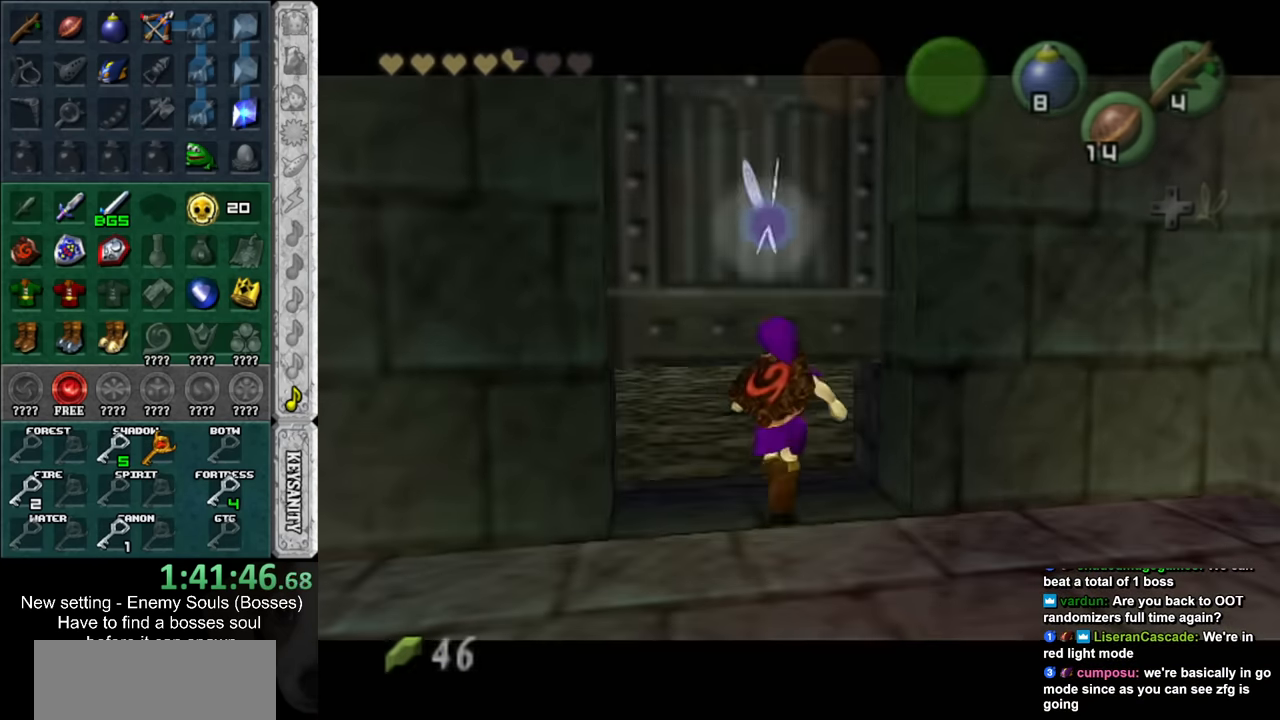
{"buttons": [], "left_stick": "center", "right_stick": "center", "events": []}
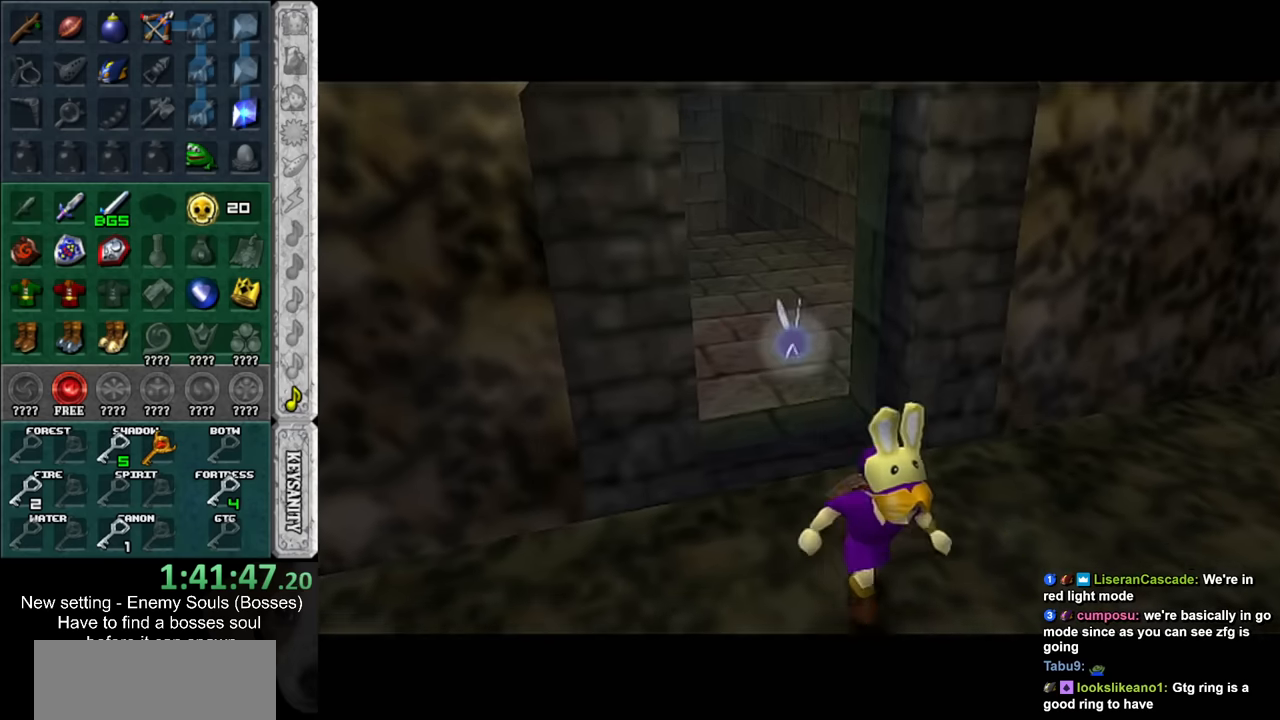
{"buttons": [], "left_stick": "center", "right_stick": "center", "events": []}